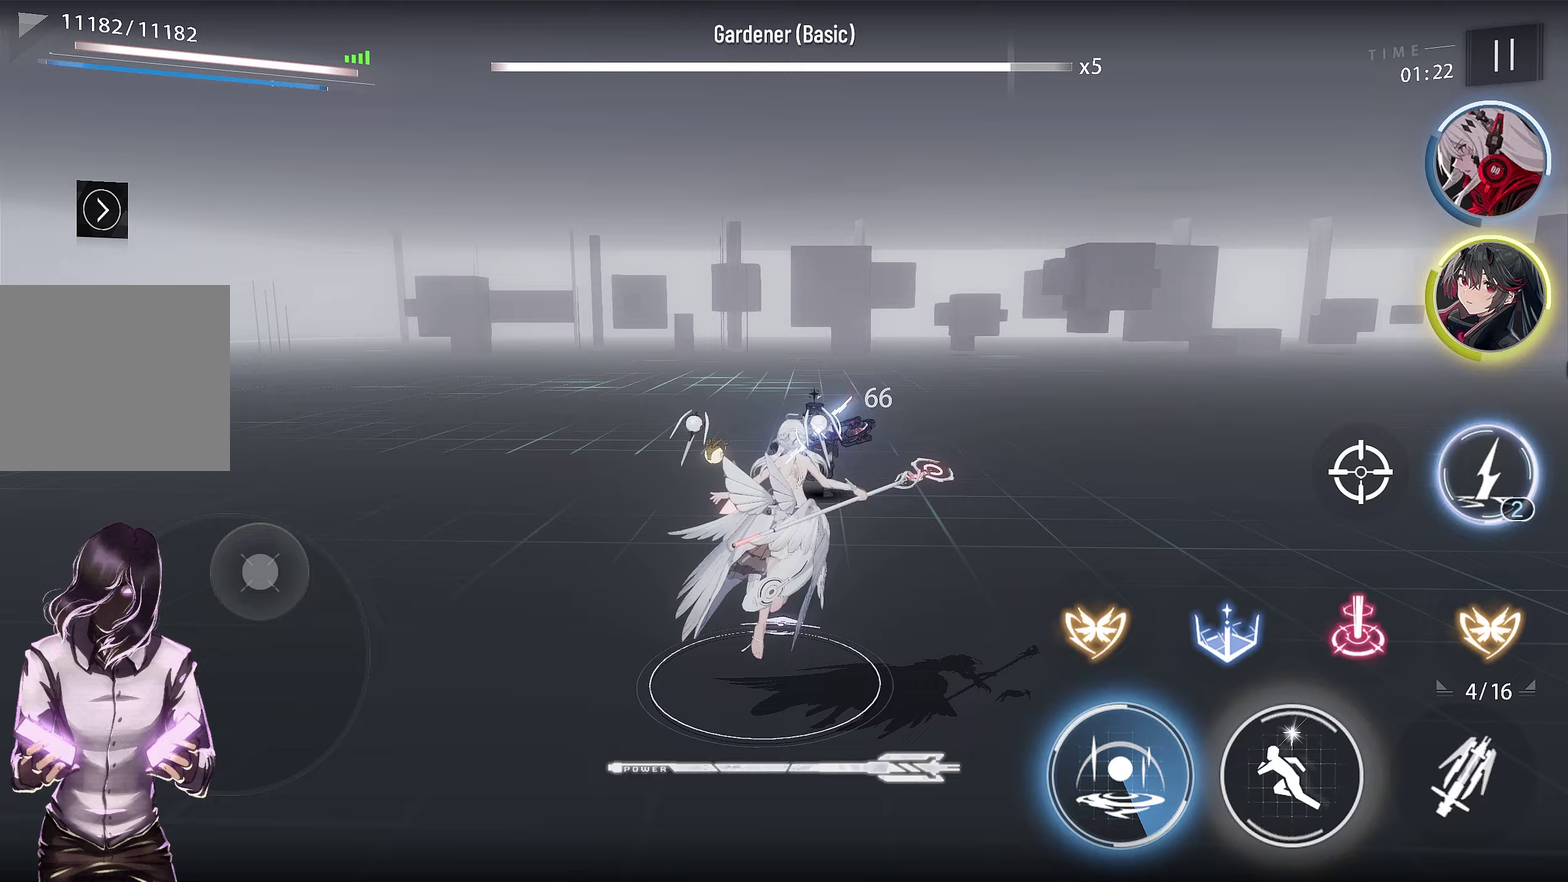
Gameplay with a controller (PlayStation layout); each line is a JSON object with the inputs held at the frame after it (dt_ms = milliseconds from this image to that frame). "events" lists button and stick changes between this image and that frame as [ms after this image, input, new state], when the widget could be followed in between. This document gives stick clicks only as held states, not as events. Not read: CROSS.
{"dt_ms": 150, "buttons": [], "left_stick": "up-left", "right_stick": "center", "events": [[50, "left_stick", "up-left"]]}
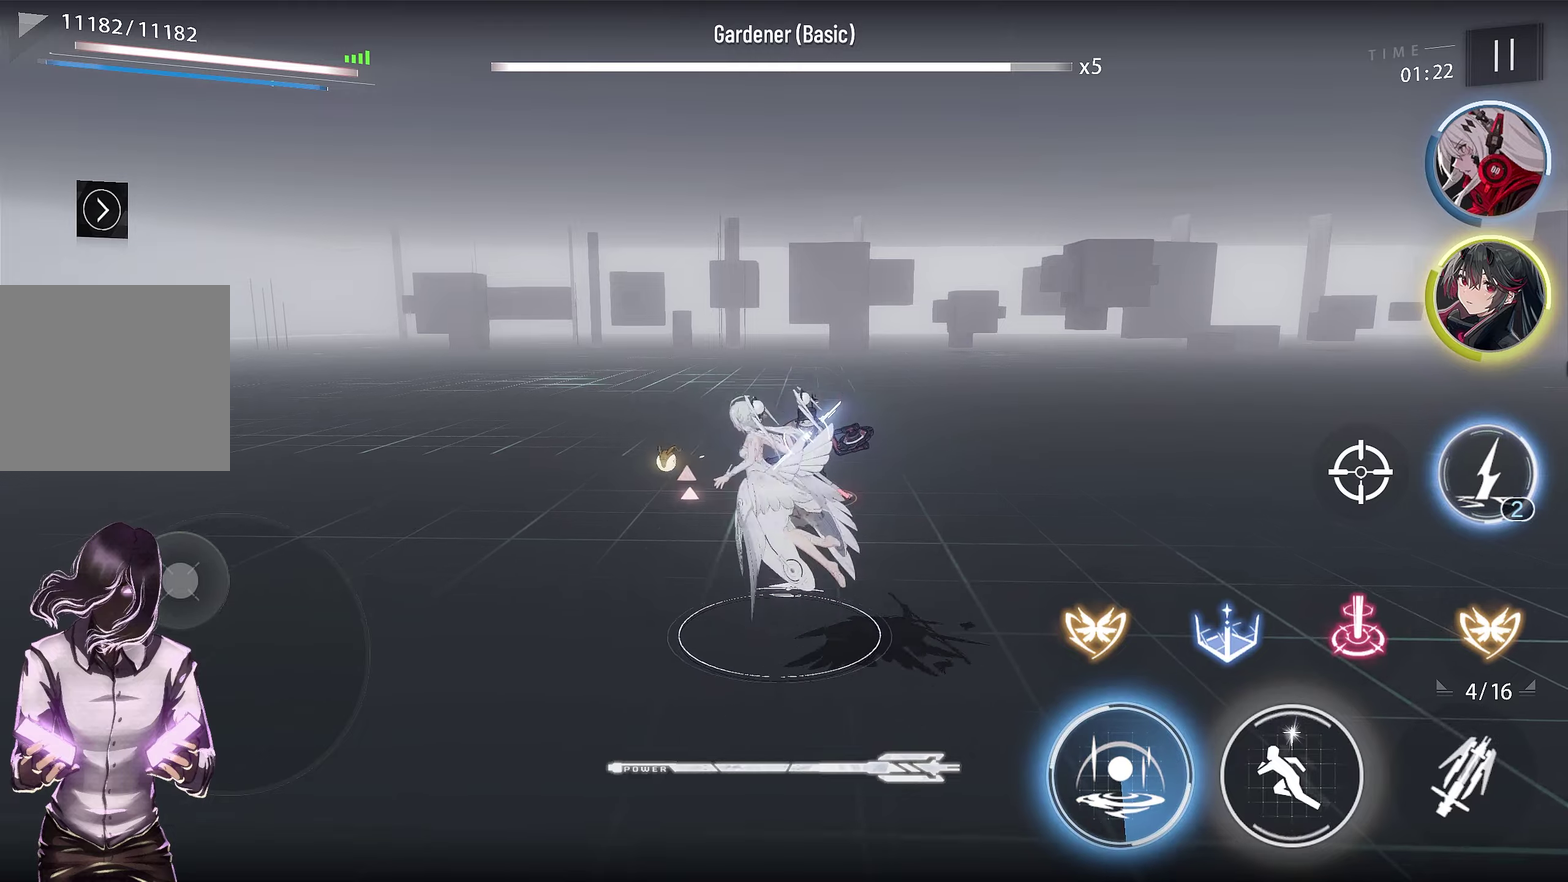
{"dt_ms": 350, "buttons": [], "left_stick": "center", "right_stick": "center", "events": [[117, "left_stick", "center"]]}
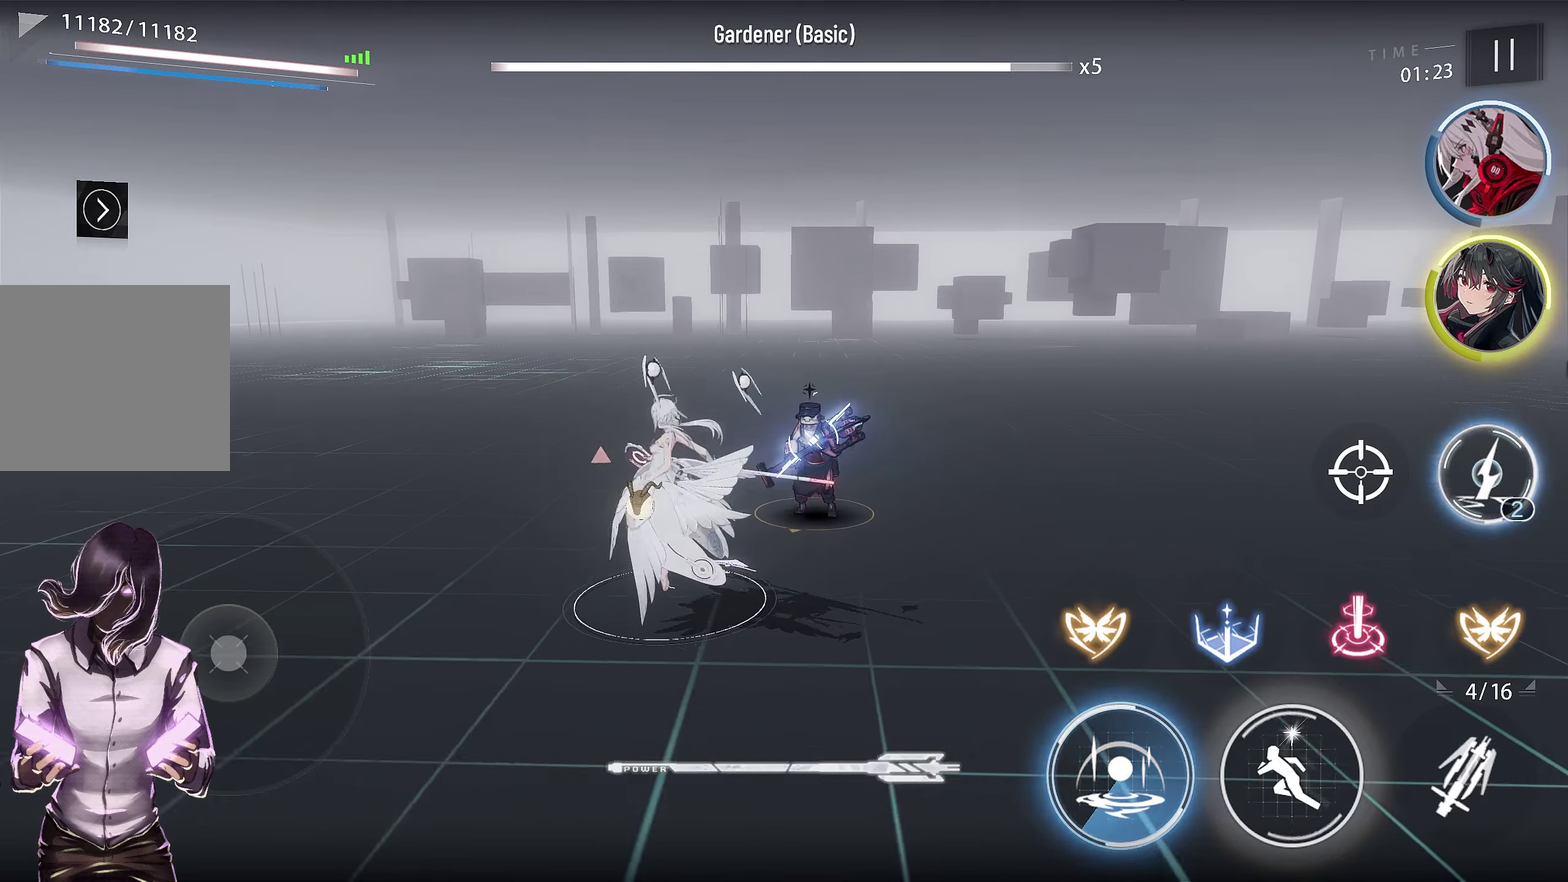
{"dt_ms": 550, "buttons": [], "left_stick": "center", "right_stick": "center", "events": [[133, "L1", "down"], [267, "L1", "up"], [317, "L1", "down"], [450, "L1", "up"]]}
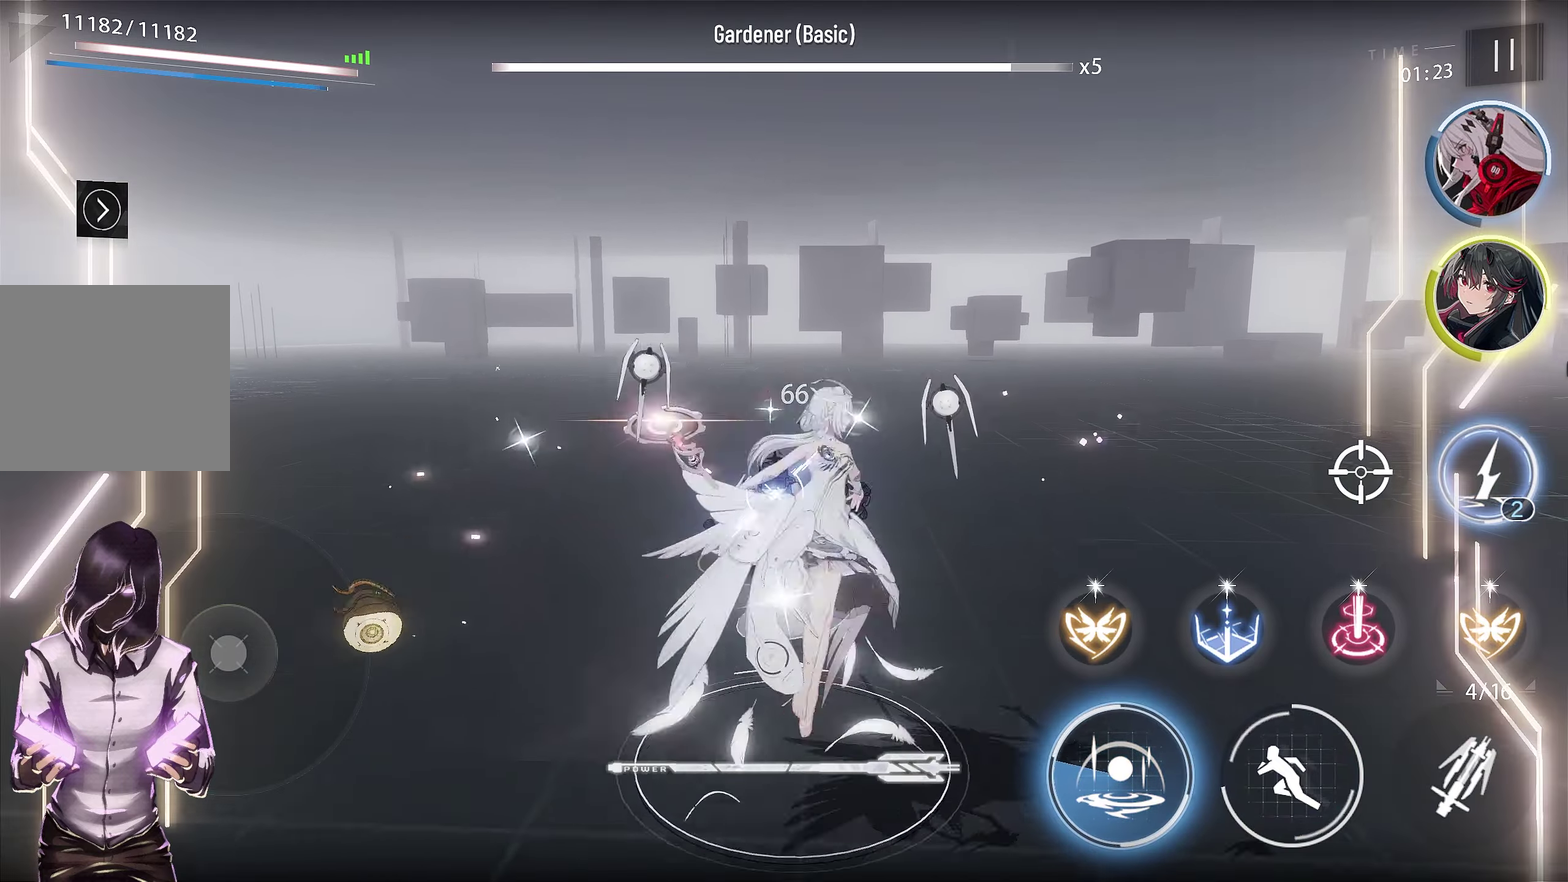
{"dt_ms": 450, "buttons": ["SQUARE"], "left_stick": "center", "right_stick": "center", "events": [[383, "SQUARE", "down"]]}
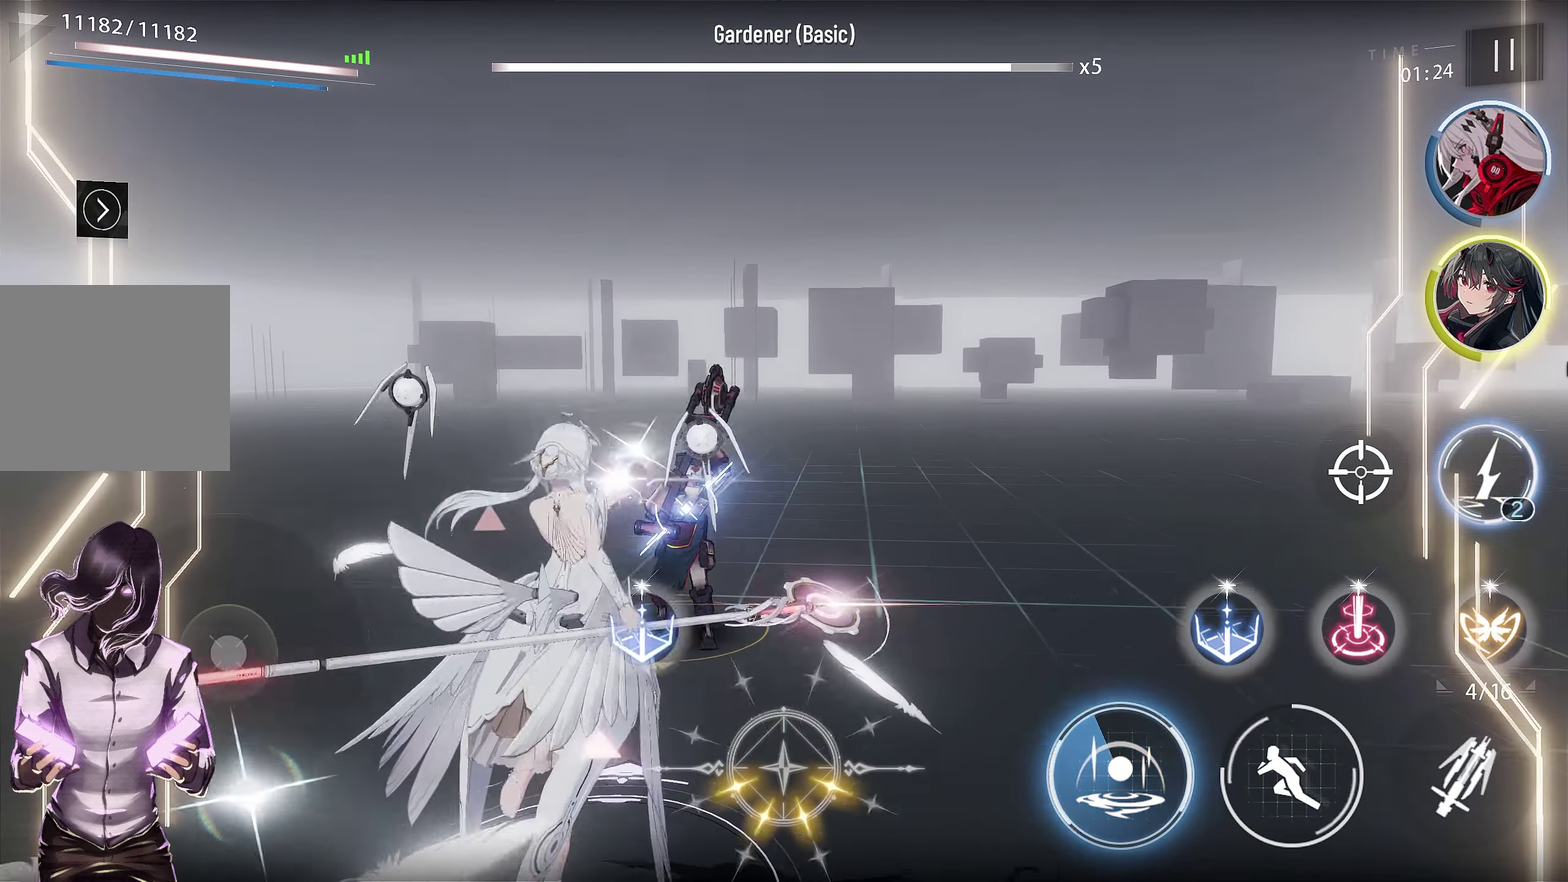
{"dt_ms": 350, "buttons": [], "left_stick": "center", "right_stick": "center", "events": [[50, "SQUARE", "up"]]}
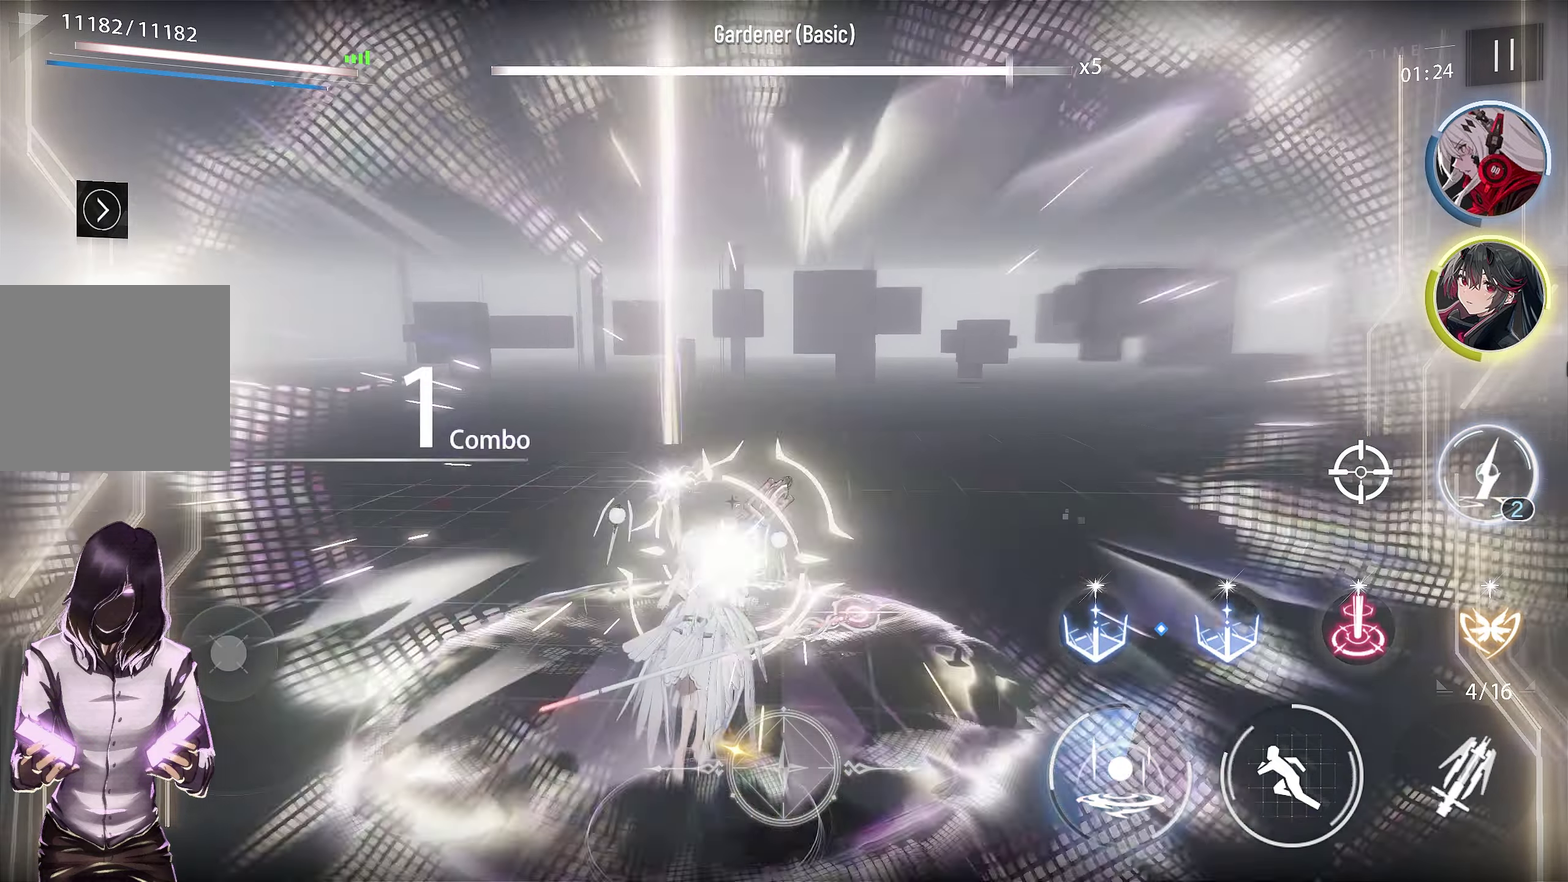
{"dt_ms": 800, "buttons": [], "left_stick": "center", "right_stick": "center", "events": [[317, "TRIANGLE", "down"], [433, "TRIANGLE", "up"], [483, "TRIANGLE", "down"], [617, "TRIANGLE", "up"]]}
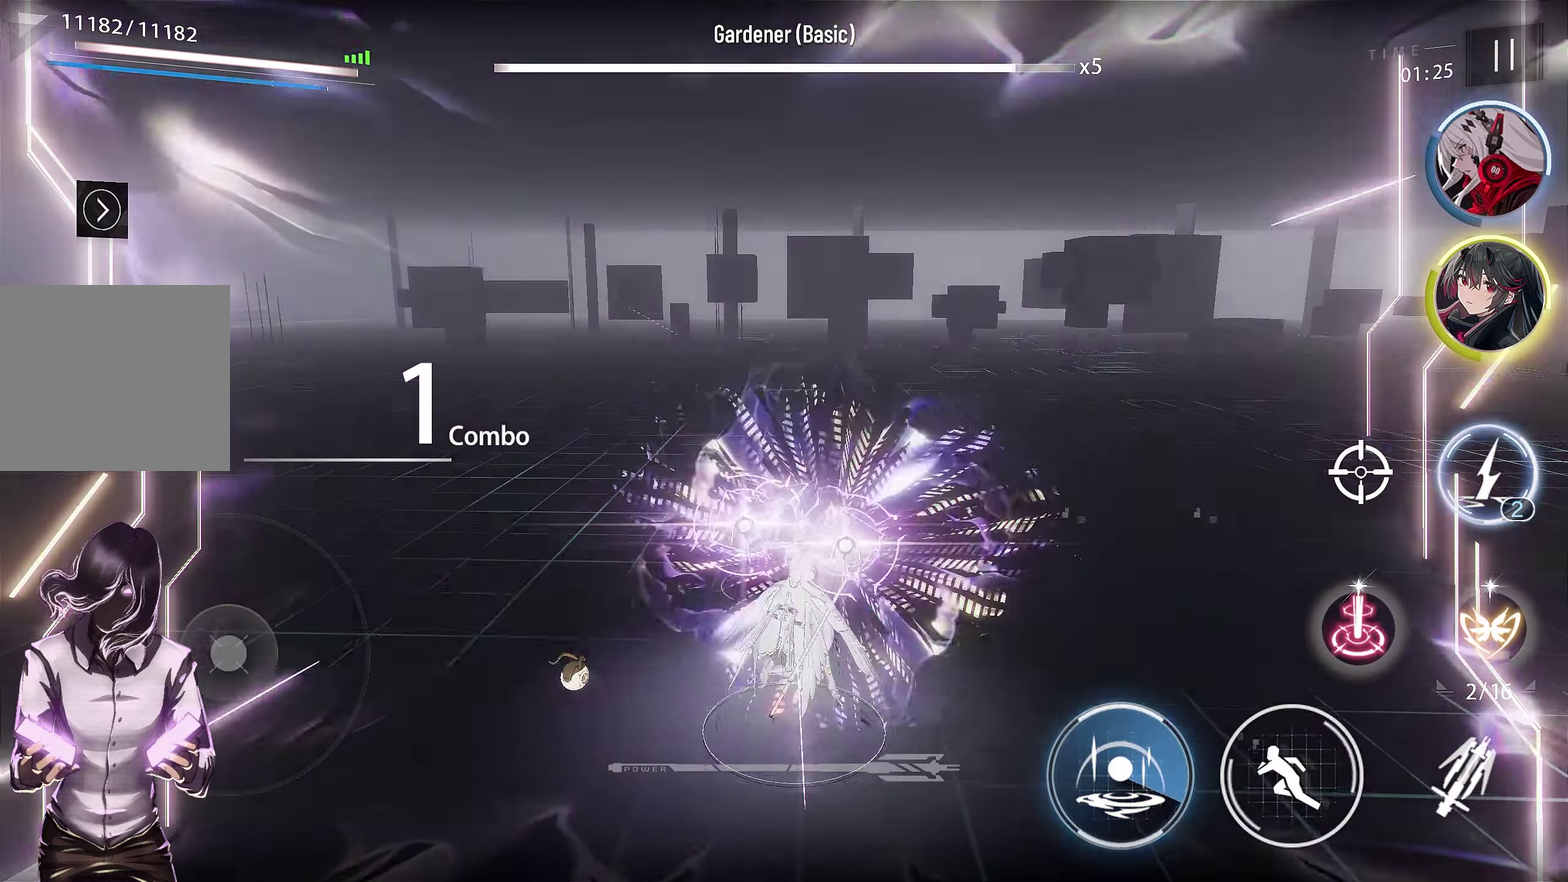
{"dt_ms": 350, "buttons": [], "left_stick": "down-left", "right_stick": "center", "events": [[133, "left_stick", "down-left"]]}
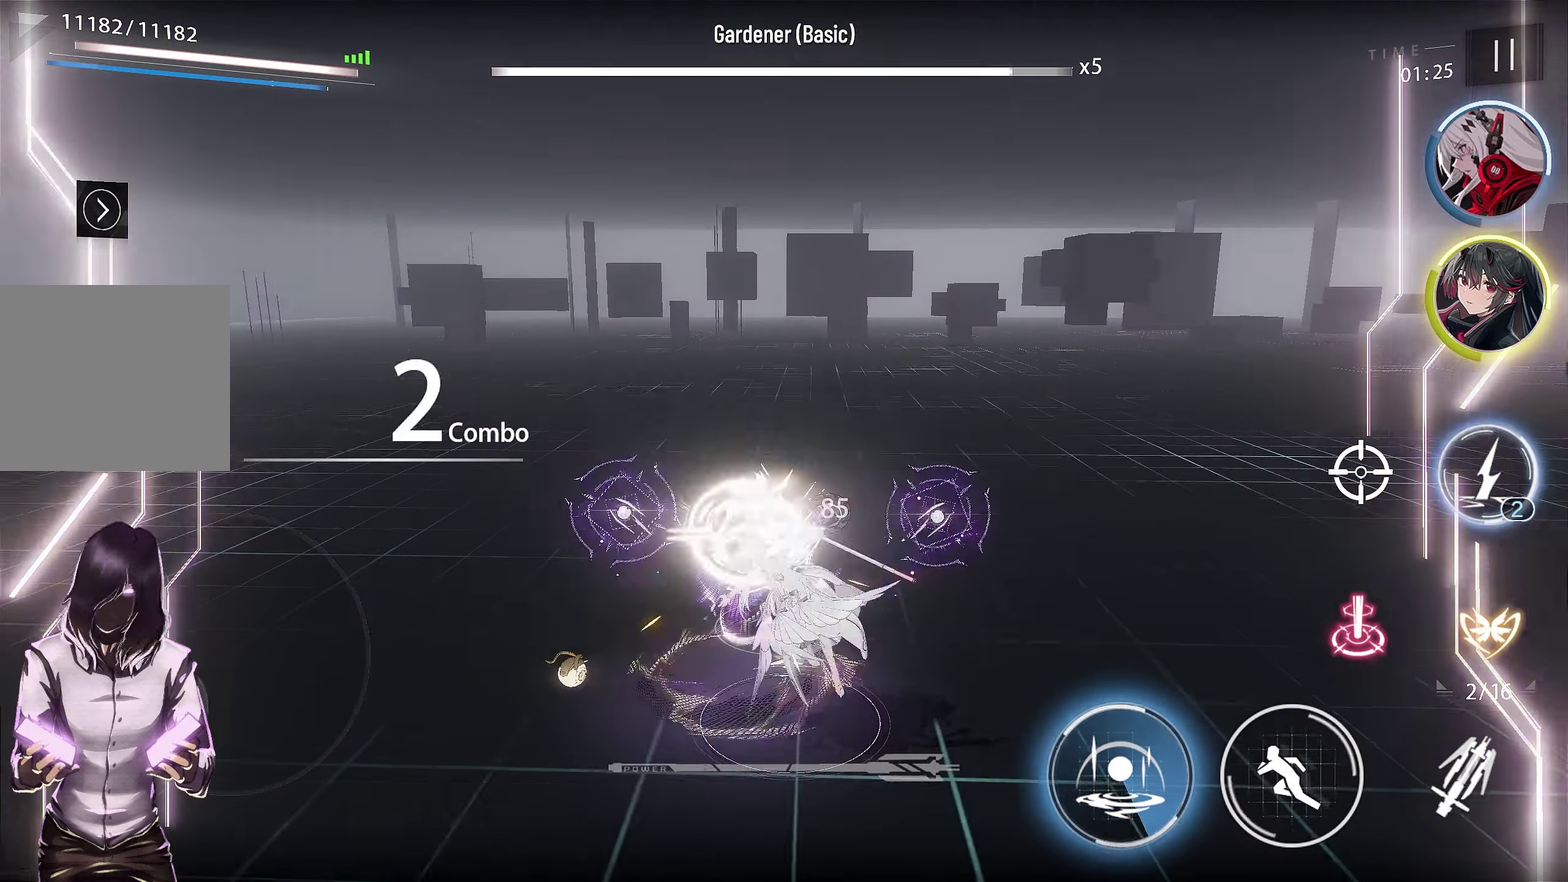
{"dt_ms": 350, "buttons": [], "left_stick": "down-left", "right_stick": "center", "events": []}
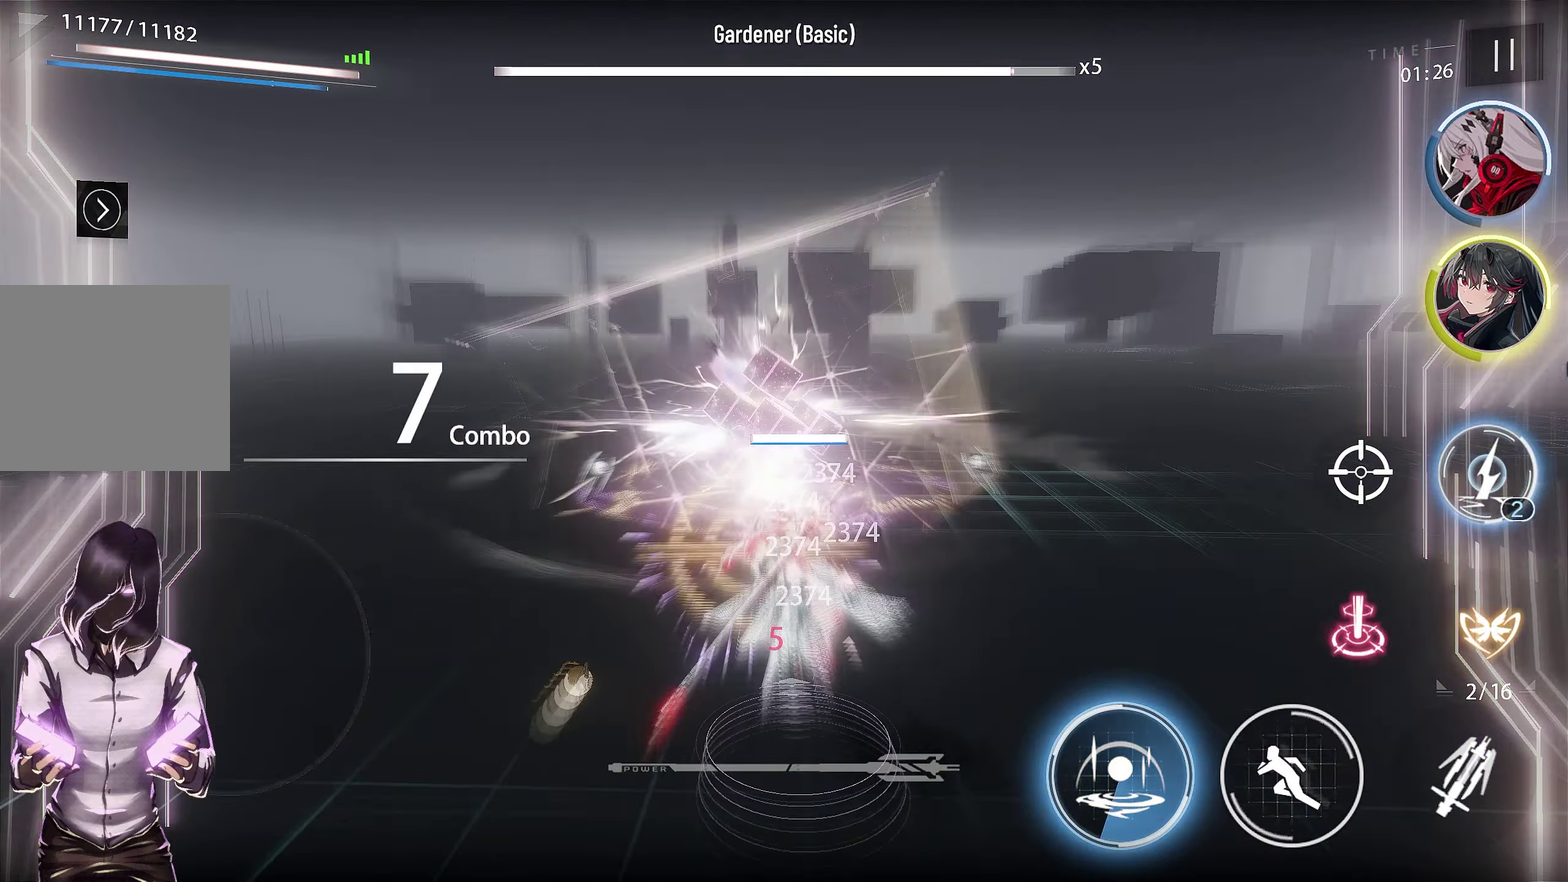
{"dt_ms": 800, "buttons": [], "left_stick": "left", "right_stick": "center", "events": [[517, "left_stick", "left"]]}
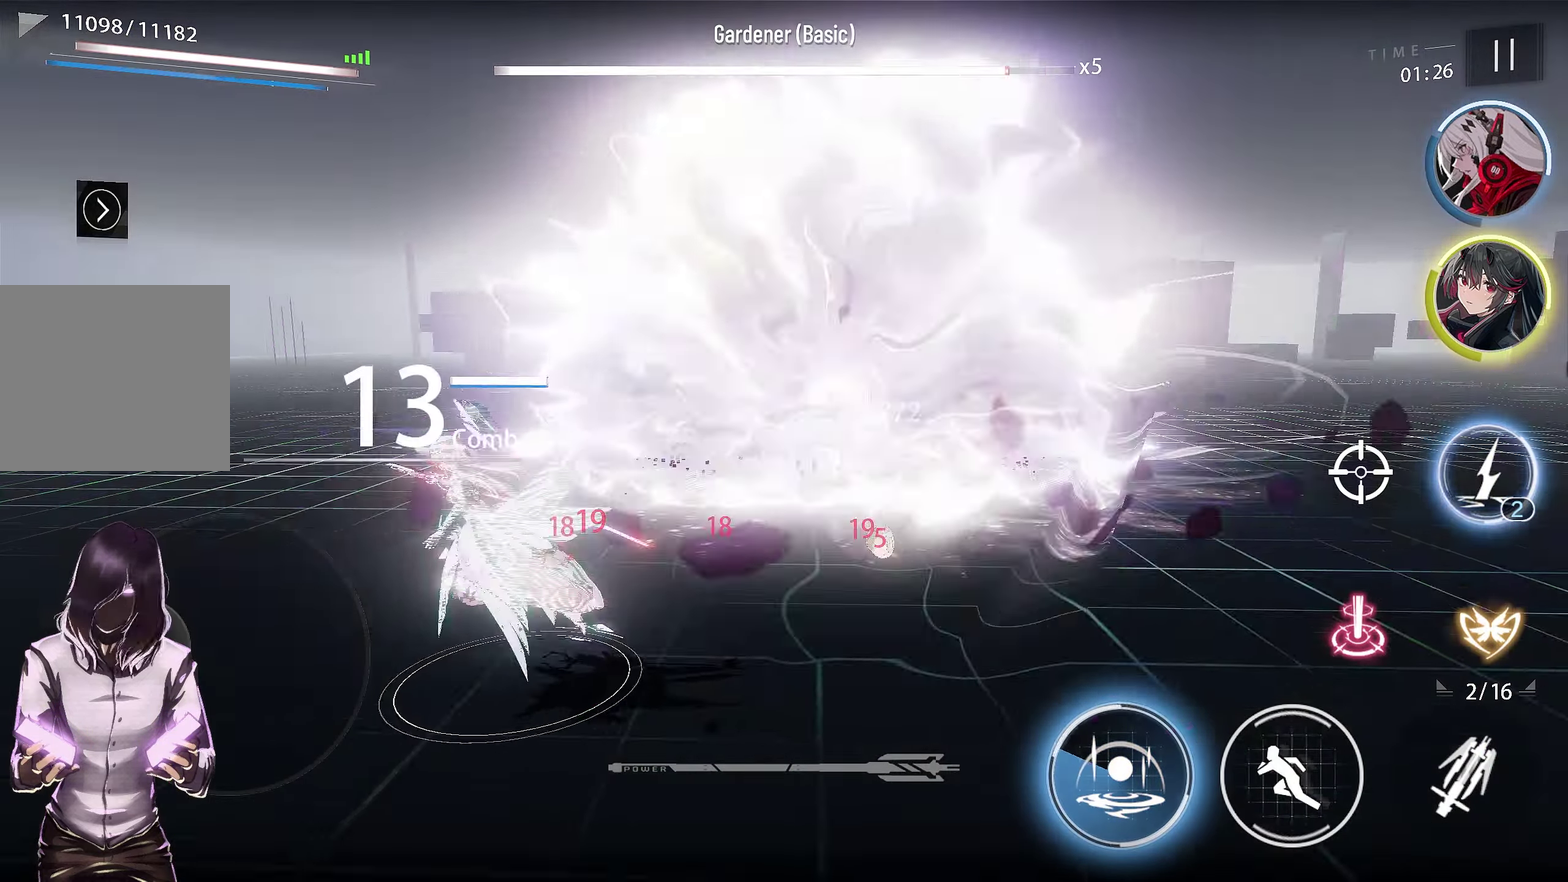
{"dt_ms": 350, "buttons": [], "left_stick": "left", "right_stick": "center", "events": []}
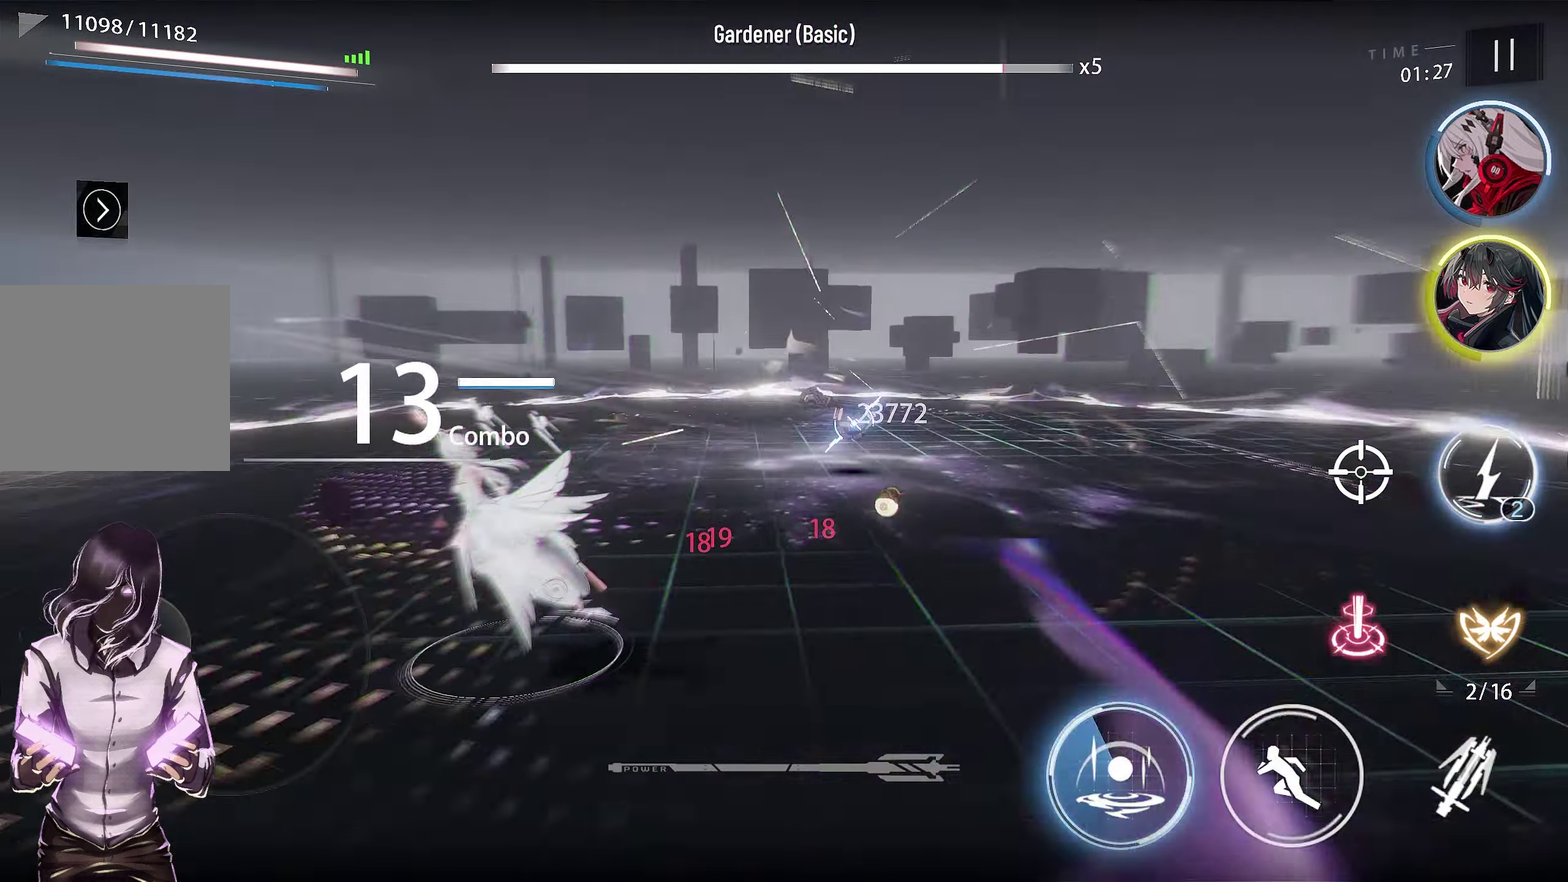
{"dt_ms": 250, "buttons": [], "left_stick": "left", "right_stick": "center", "events": []}
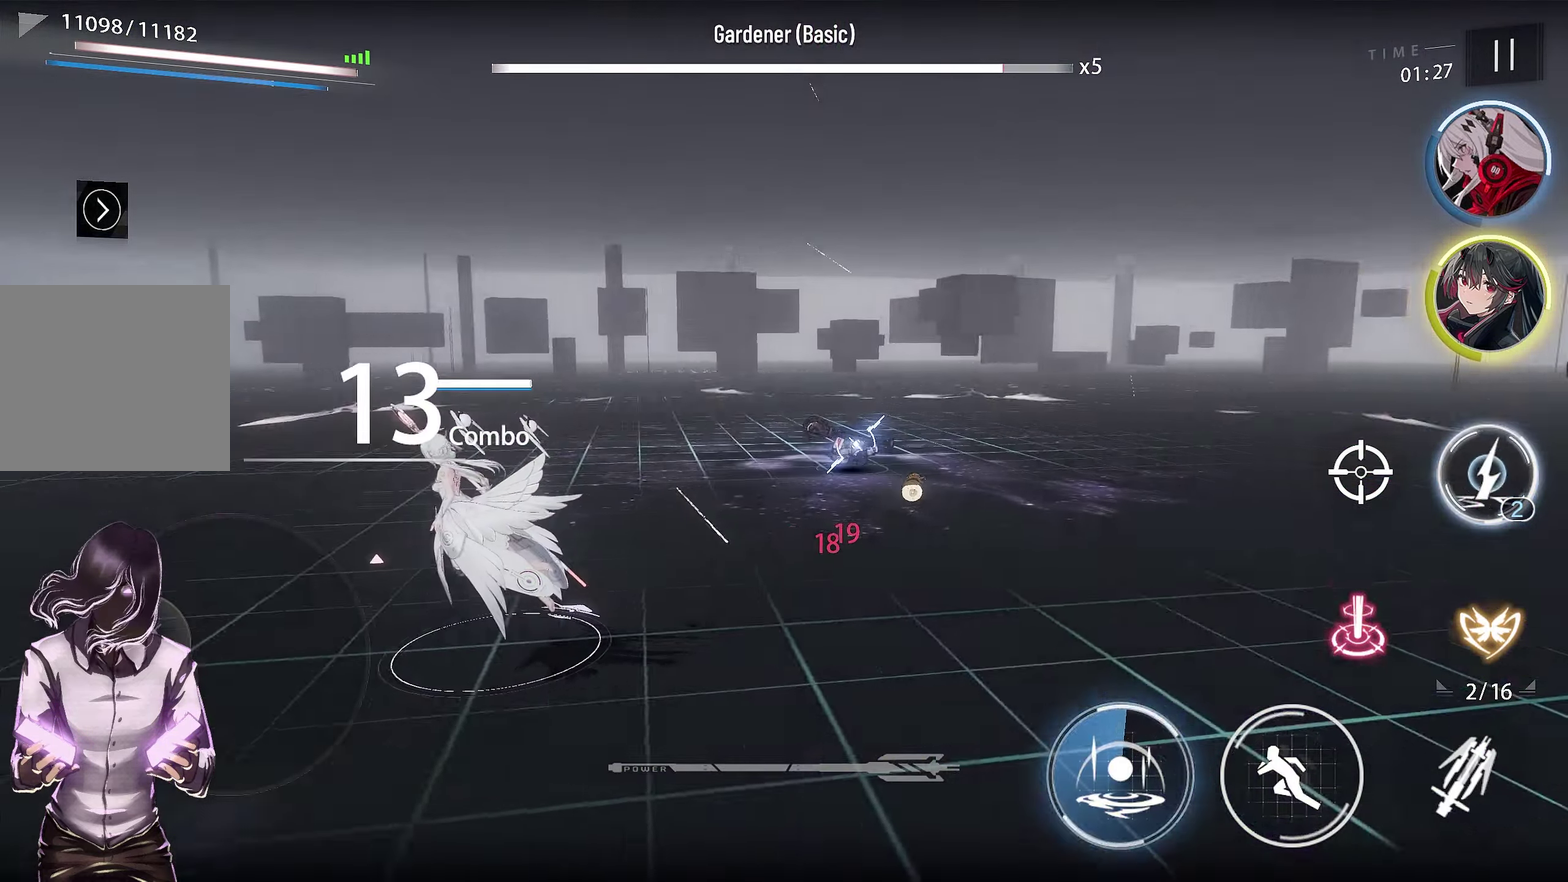
{"dt_ms": 700, "buttons": [], "left_stick": "up-left", "right_stick": "center", "events": [[484, "left_stick", "up-left"]]}
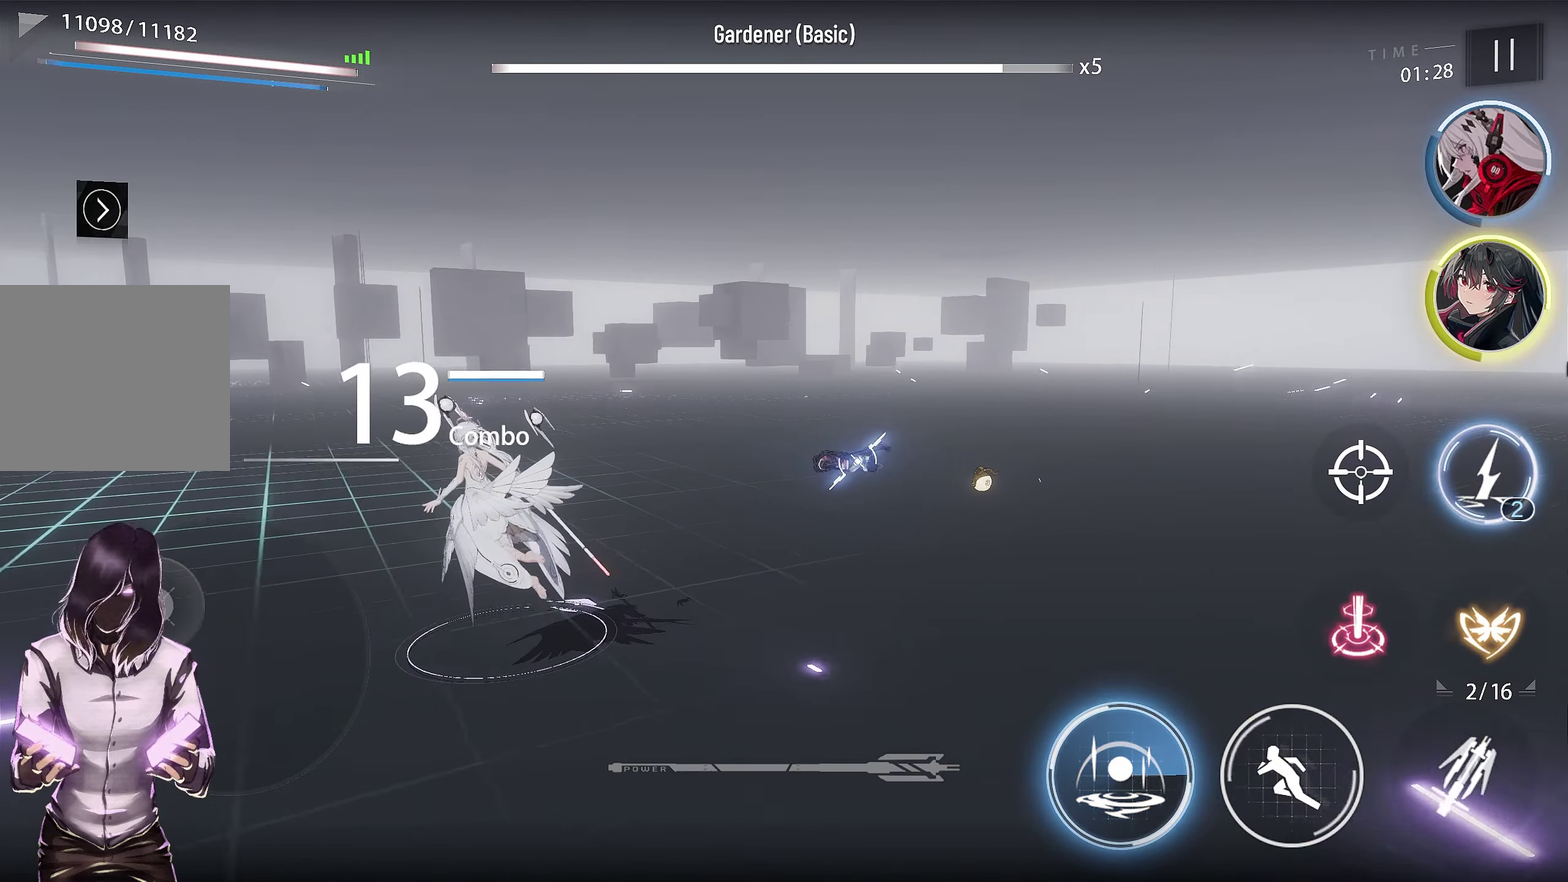
{"dt_ms": 600, "buttons": [], "left_stick": "up", "right_stick": "center", "events": [[584, "left_stick", "up"]]}
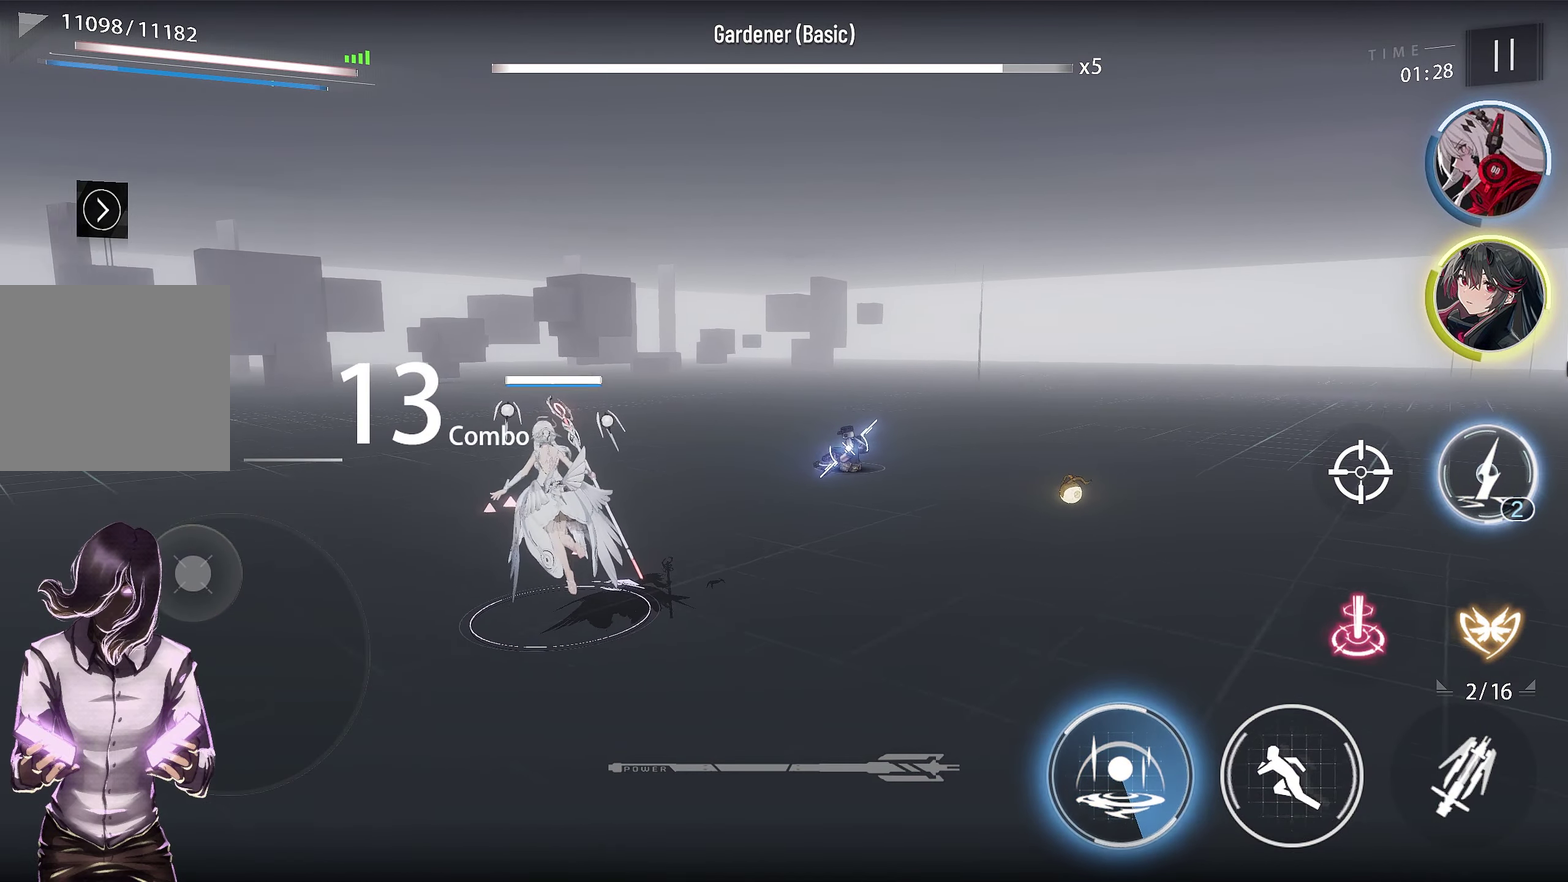
{"dt_ms": 600, "buttons": [], "left_stick": "center", "right_stick": "center", "events": [[84, "left_stick", "up-right"], [150, "left_stick", "right"], [217, "left_stick", "down-right"], [267, "left_stick", "down"], [350, "left_stick", "center"]]}
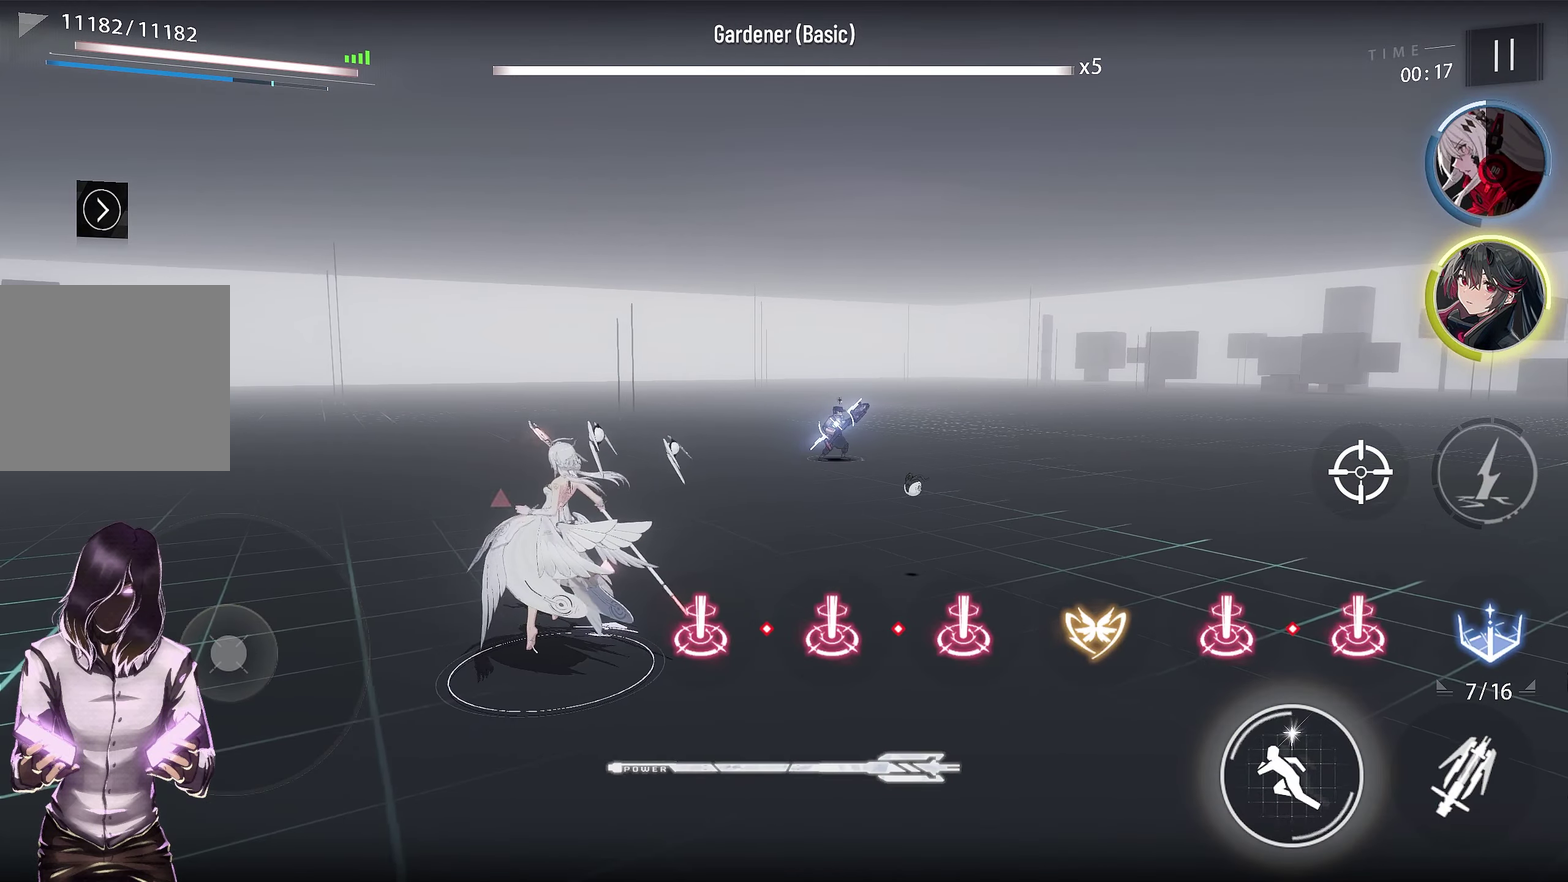
{"dt_ms": 350, "buttons": [], "left_stick": "center", "right_stick": "center", "events": []}
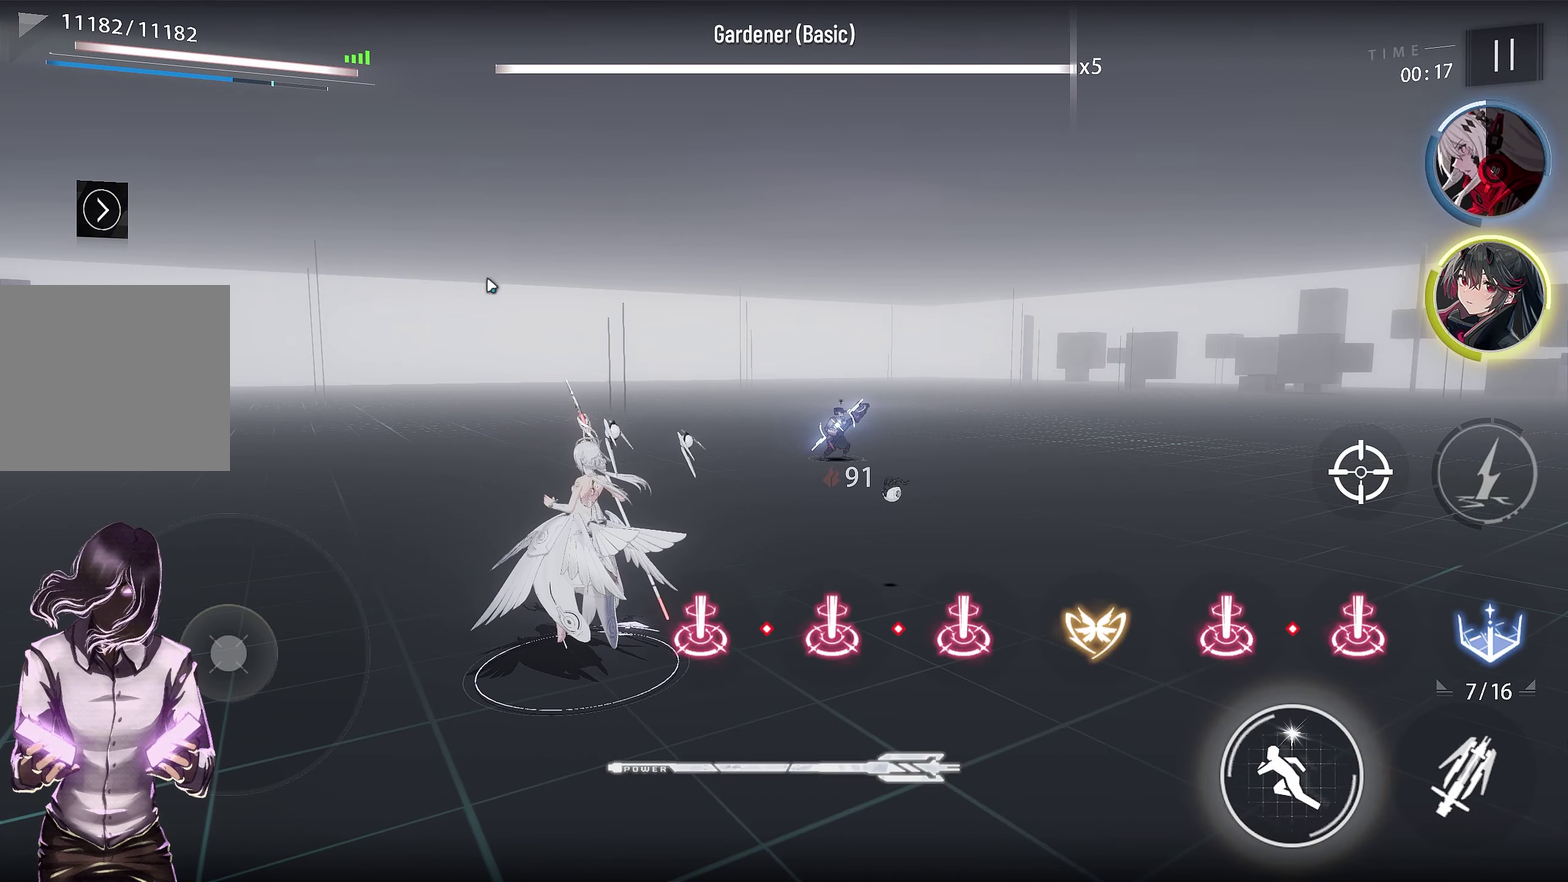
{"dt_ms": 500, "buttons": [], "left_stick": "center", "right_stick": "center", "events": []}
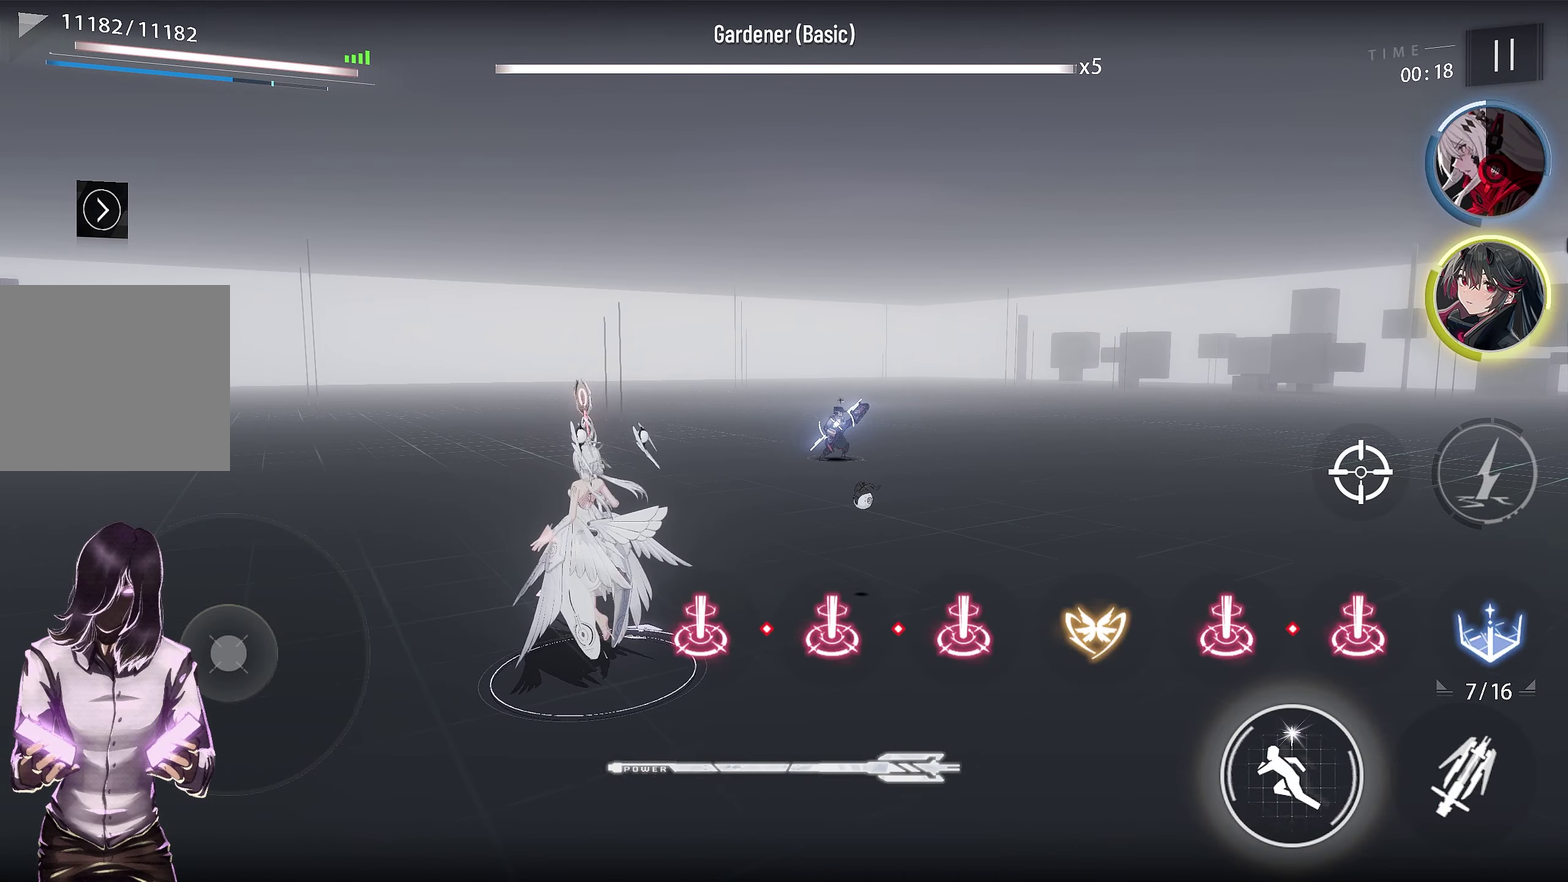
{"dt_ms": 250, "buttons": [], "left_stick": "up-left", "right_stick": "center", "events": [[84, "left_stick", "up-left"]]}
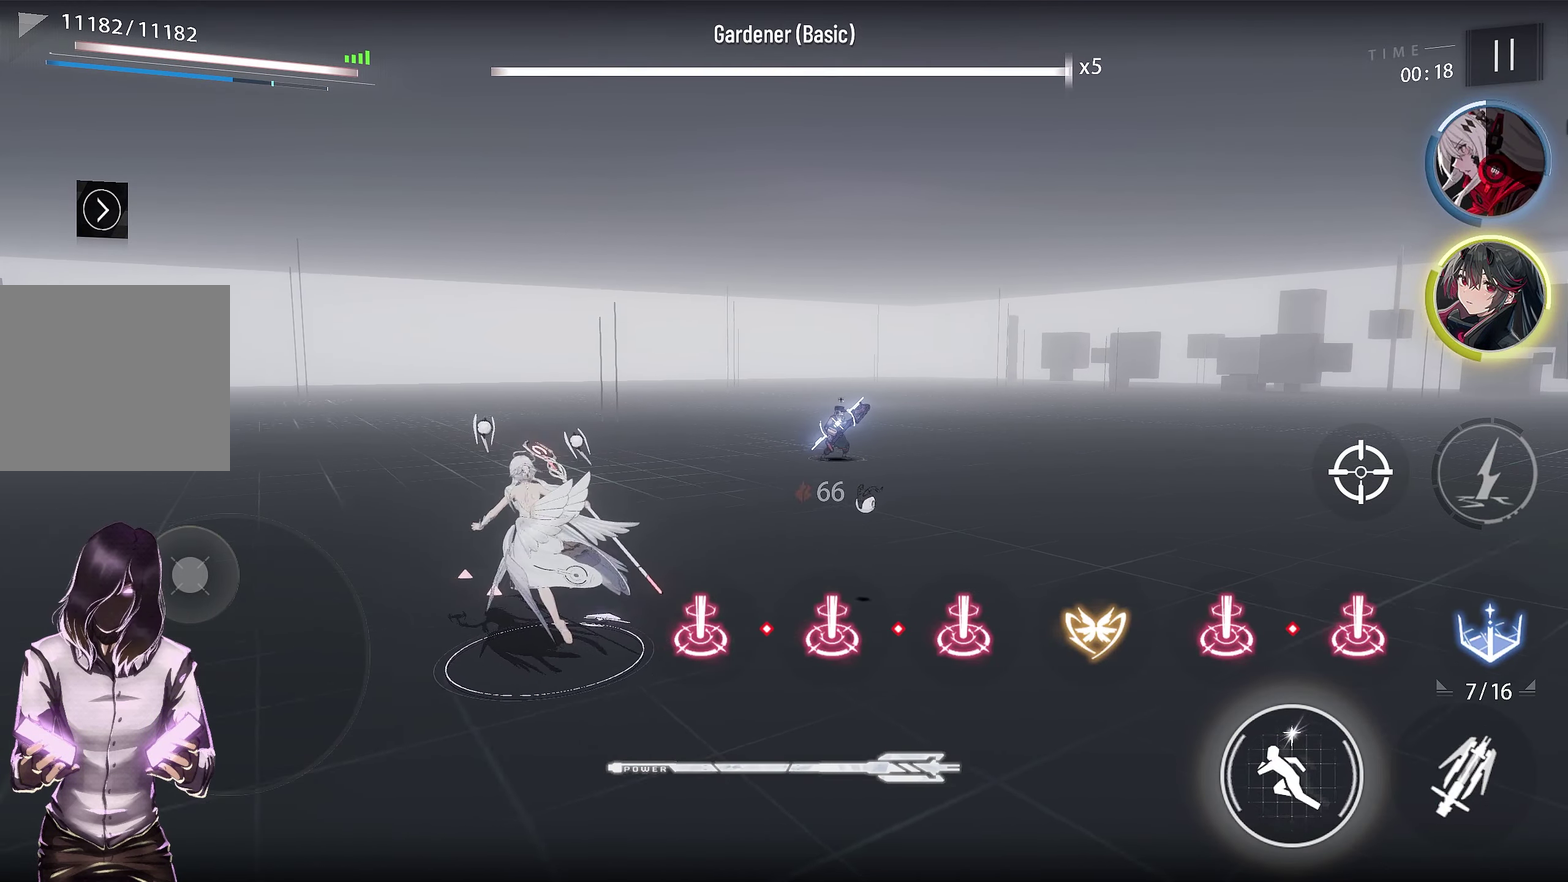
{"dt_ms": 750, "buttons": [], "left_stick": "up", "right_stick": "center", "events": [[117, "left_stick", "up"]]}
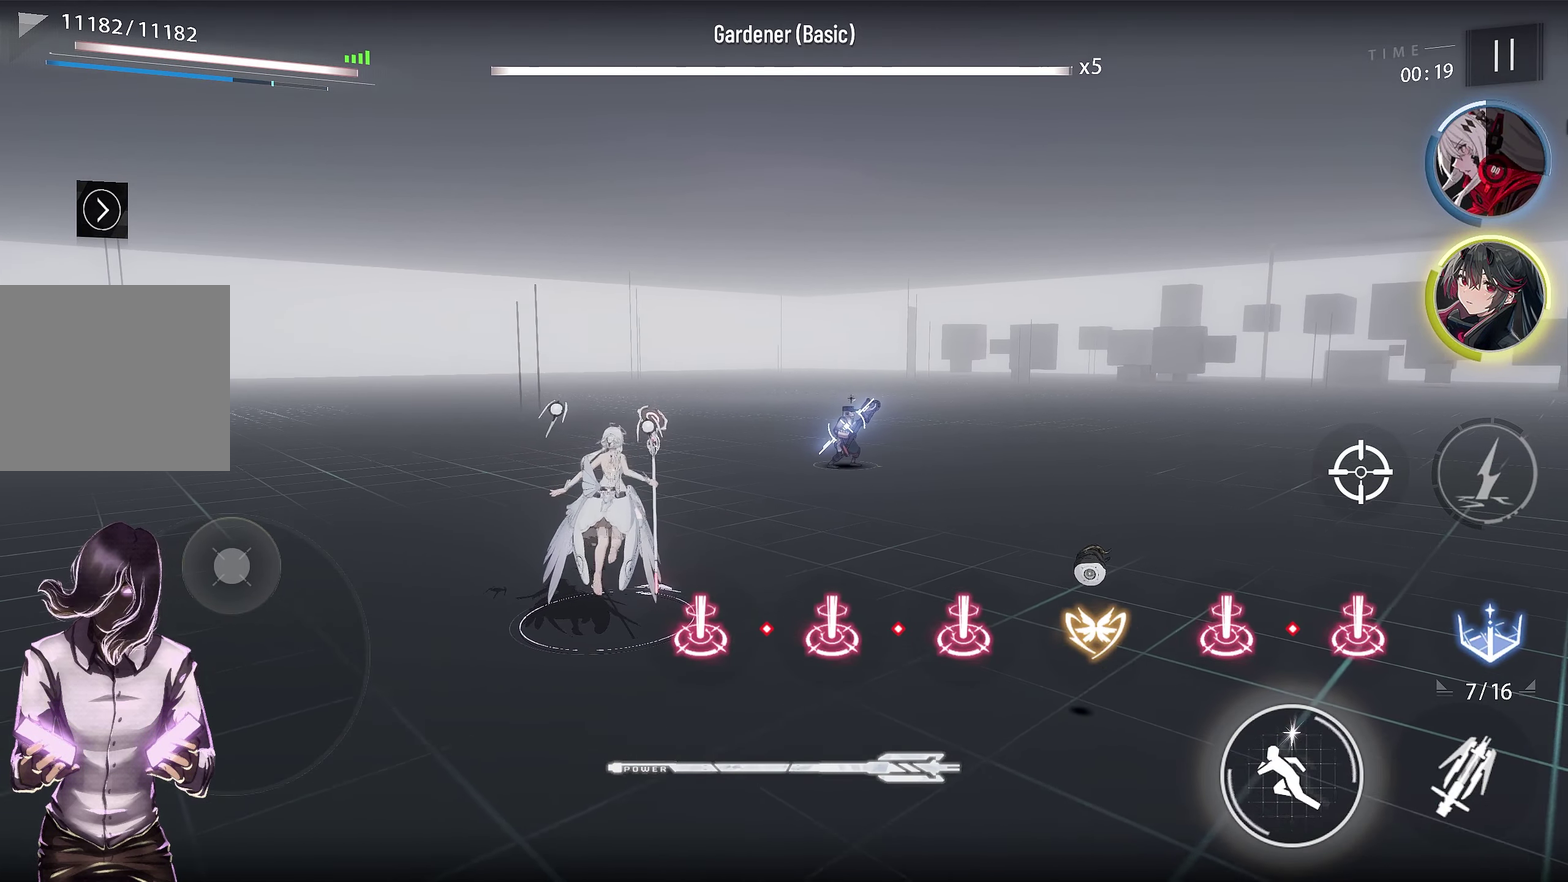
{"dt_ms": 550, "buttons": [], "left_stick": "up-left", "right_stick": "center", "events": [[200, "L1", "down"], [317, "L1", "up"], [384, "L1", "down"], [484, "left_stick", "up-left"], [500, "L1", "up"]]}
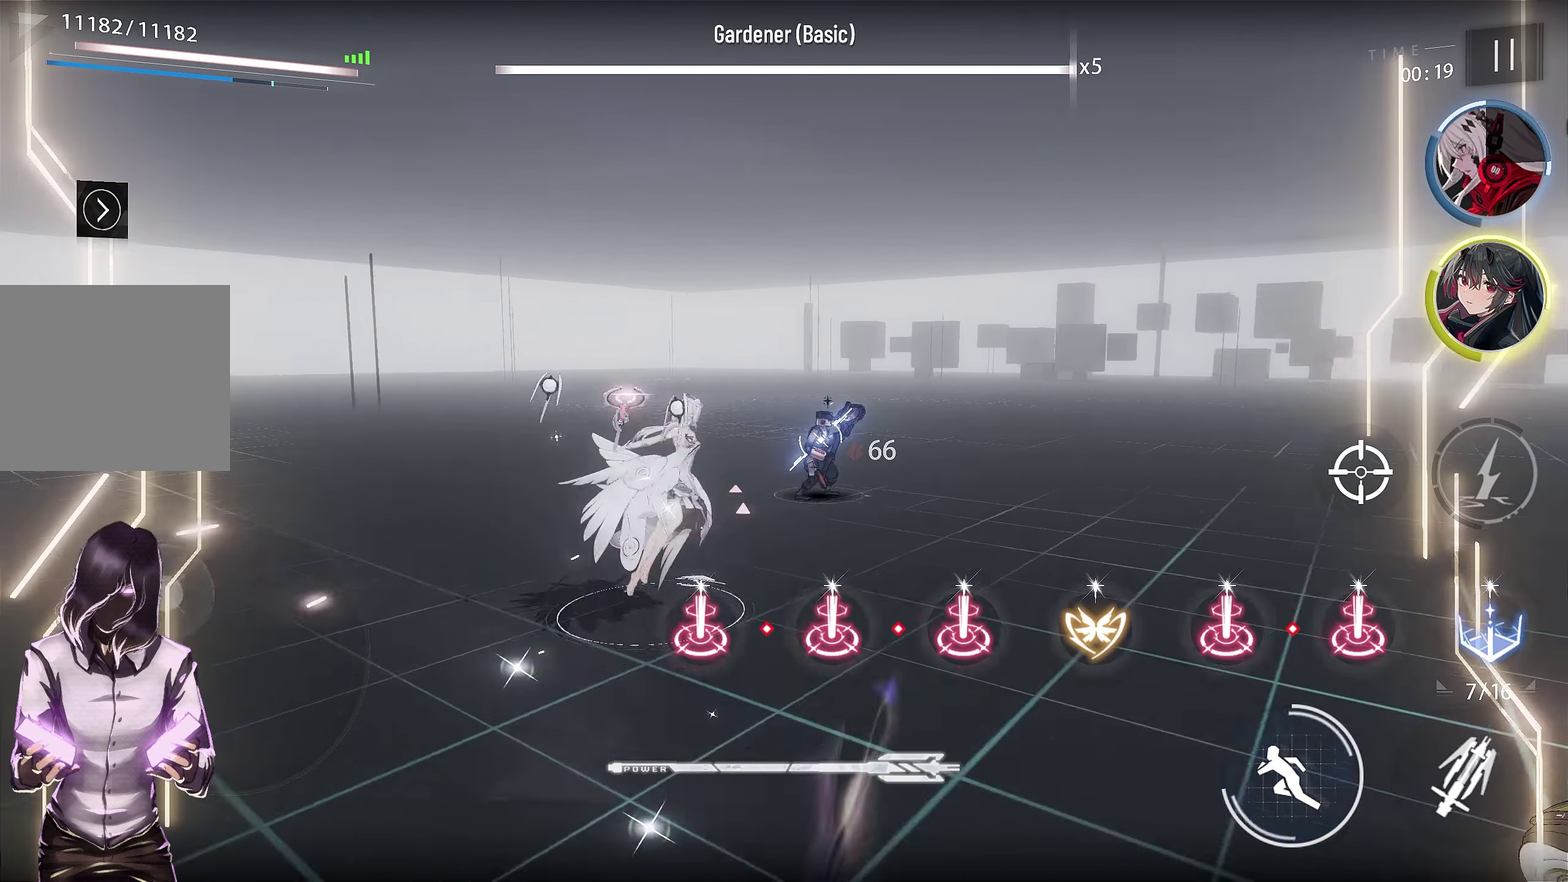
{"dt_ms": 450, "buttons": [], "left_stick": "center", "right_stick": "center", "events": [[84, "left_stick", "left"], [300, "left_stick", "center"]]}
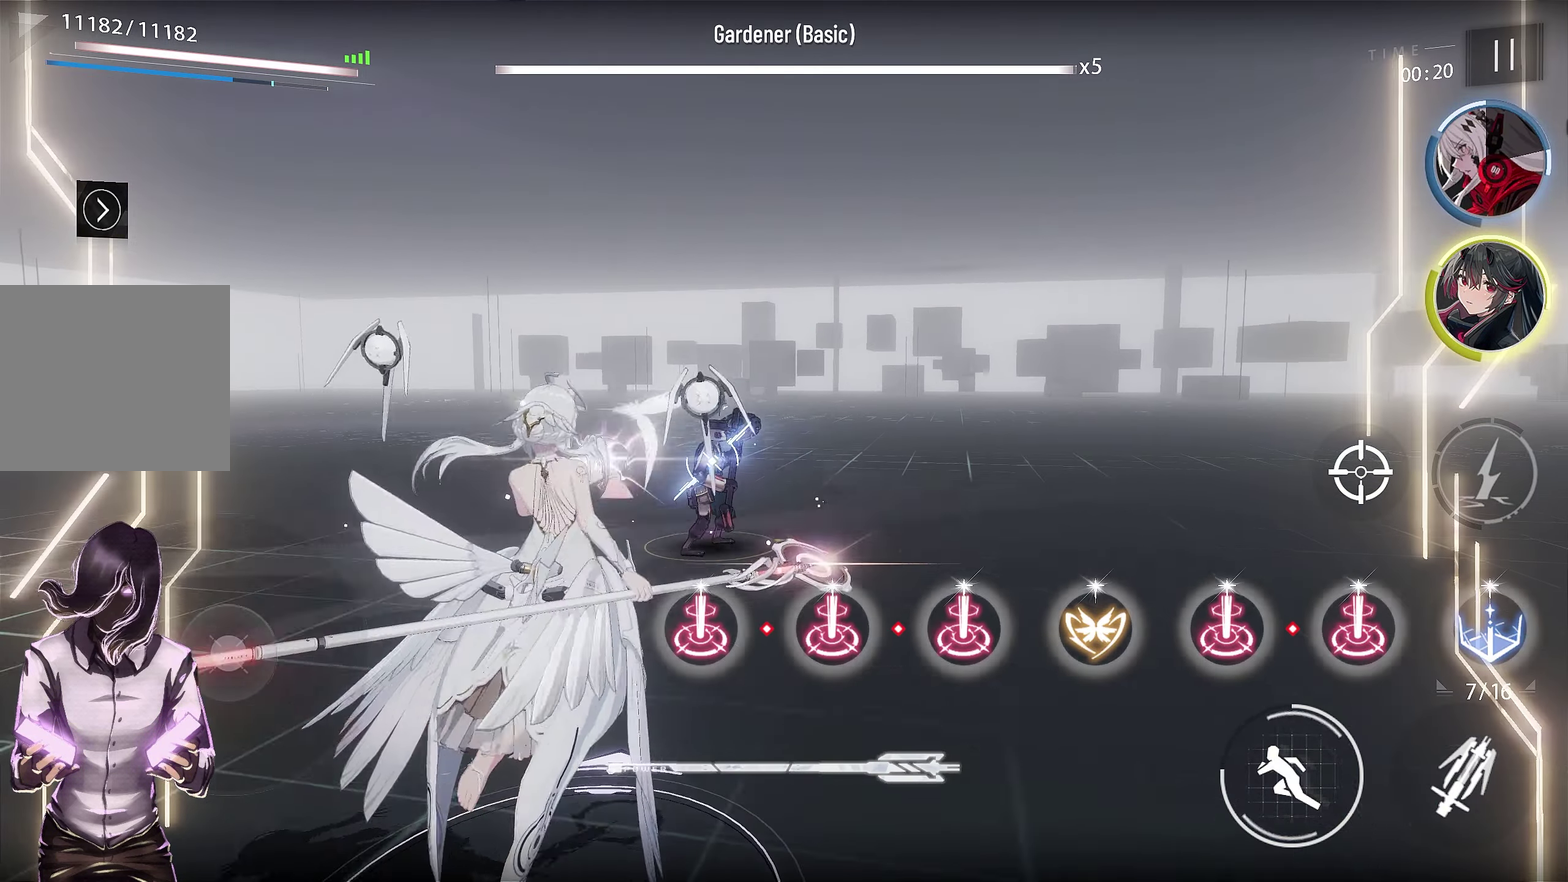
{"dt_ms": 350, "buttons": [], "left_stick": "left", "right_stick": "center"}